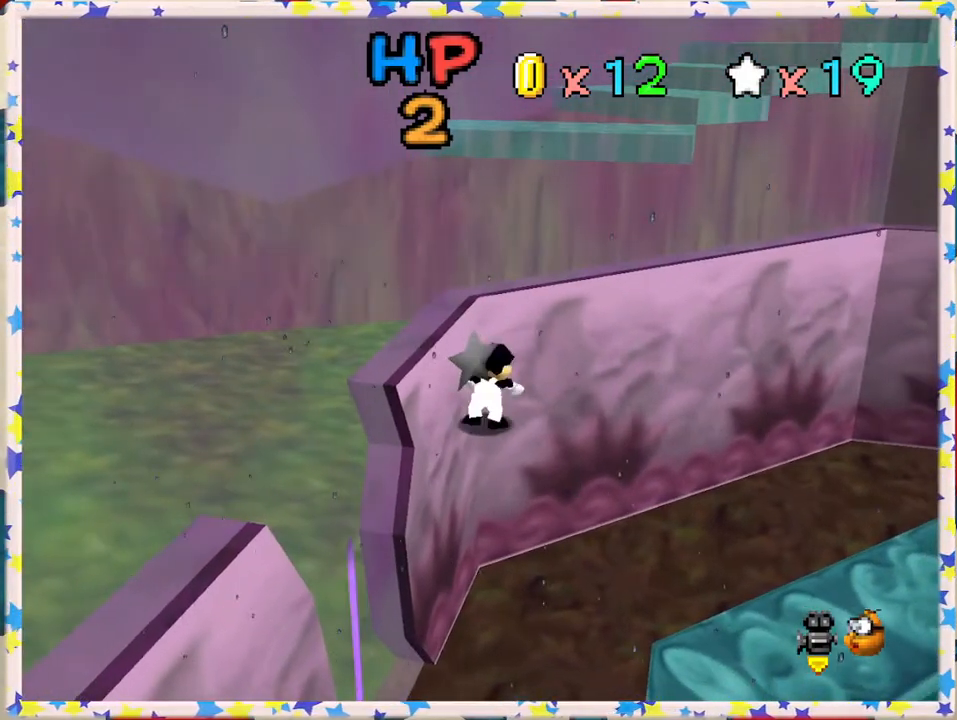
Gameplay with a controller (Nintendo layout); each line is a JSON object with the inputs held at the frame after it. "events" lists button and stick changes between this image and that frame as [ms after this image, input, new state], when the widget could be followed in between. Not read: L3 R3.
{"buttons": ["A"], "left_stick": "up", "events": [[350, "left_stick", "up"], [467, "A", "down"]]}
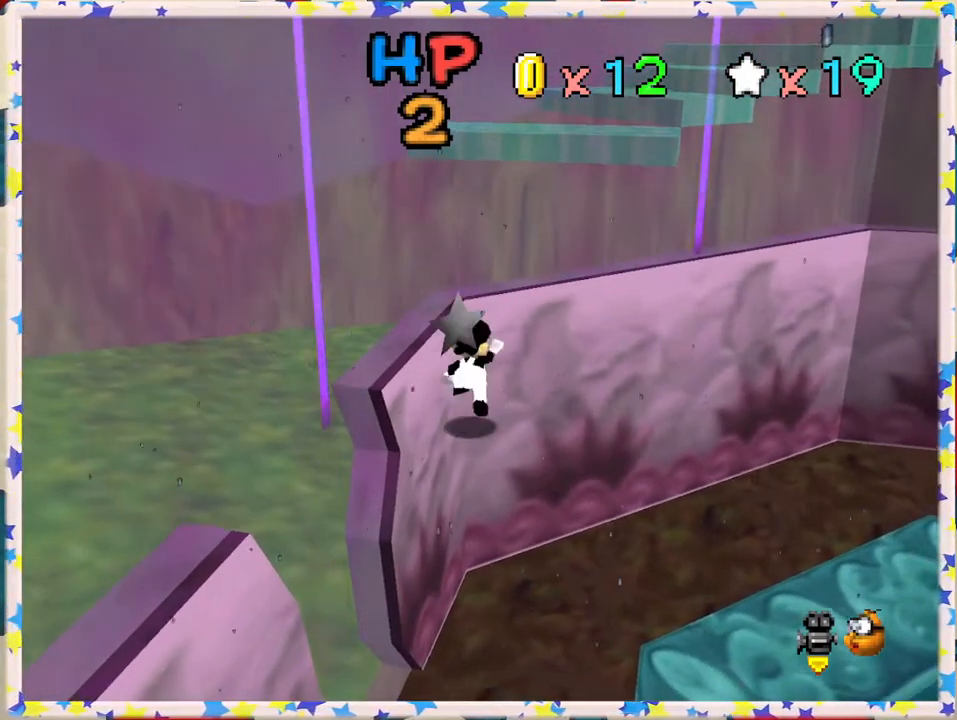
{"buttons": [], "left_stick": "up-right", "events": [[33, "A", "up"], [100, "left_stick", "up-right"]]}
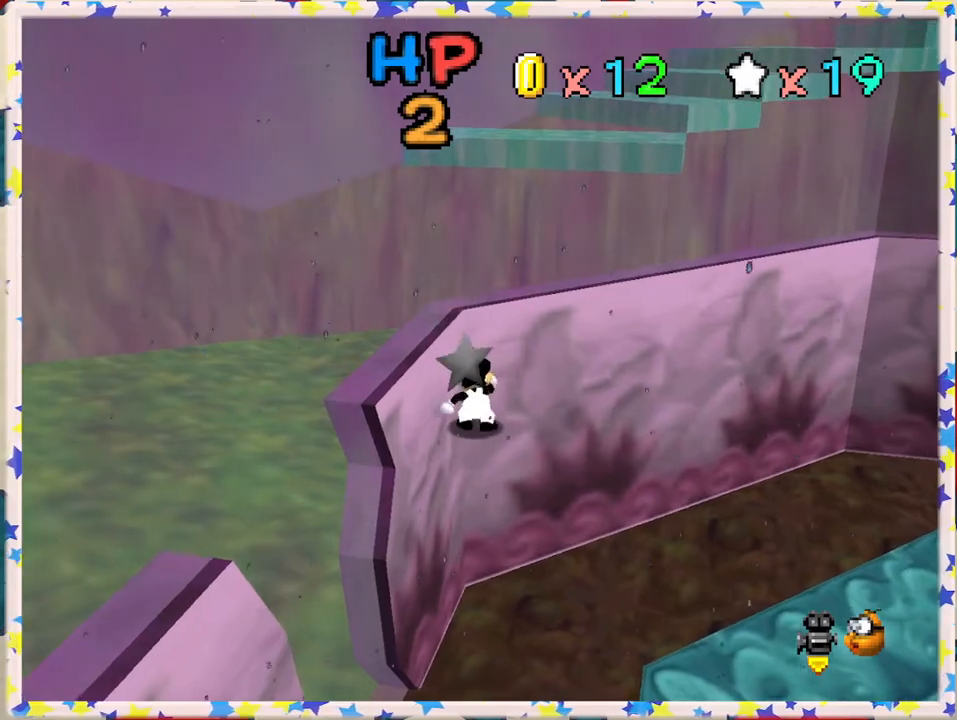
{"buttons": ["A"], "left_stick": "up-right", "events": [[17, "A", "down"]]}
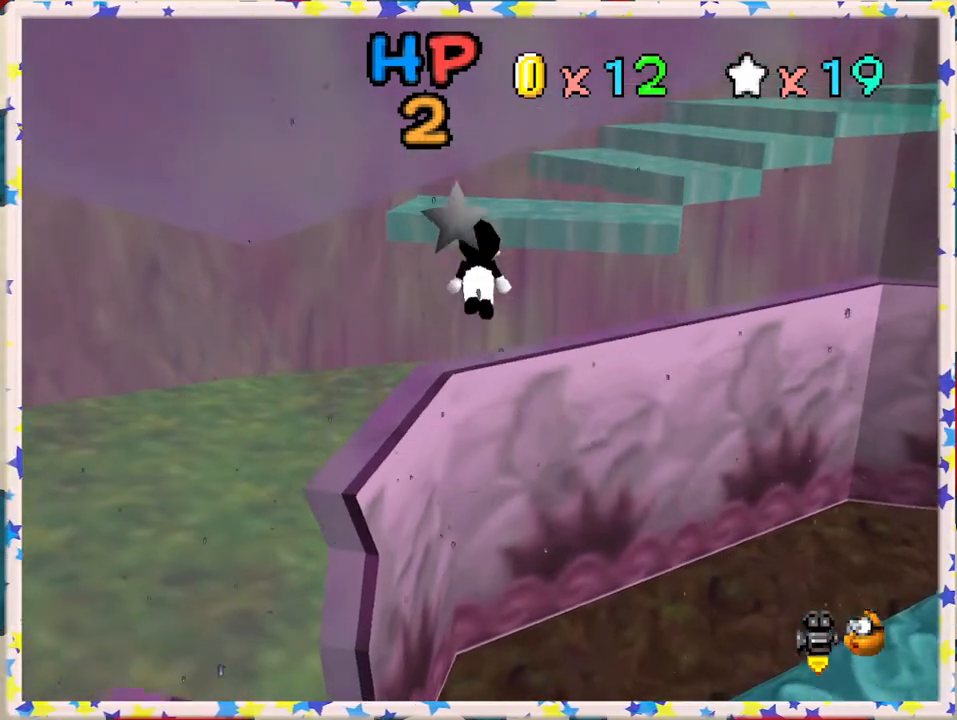
{"buttons": ["A"], "left_stick": "up-right", "events": []}
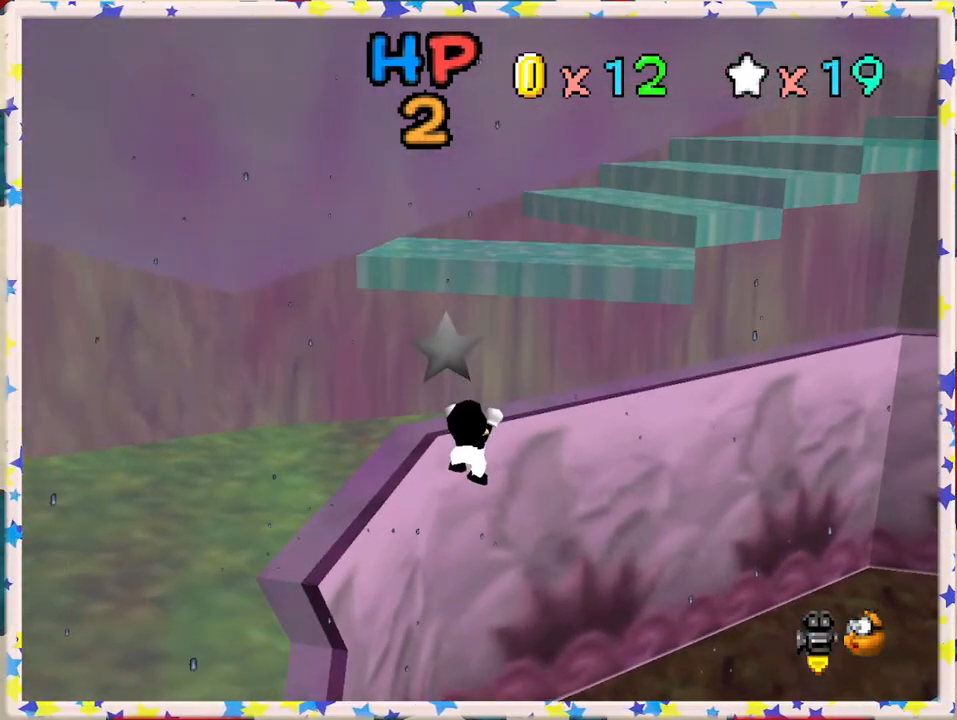
{"buttons": [], "left_stick": "center", "events": [[17, "A", "up"], [133, "left_stick", "center"], [150, "A", "down"], [283, "A", "up"]]}
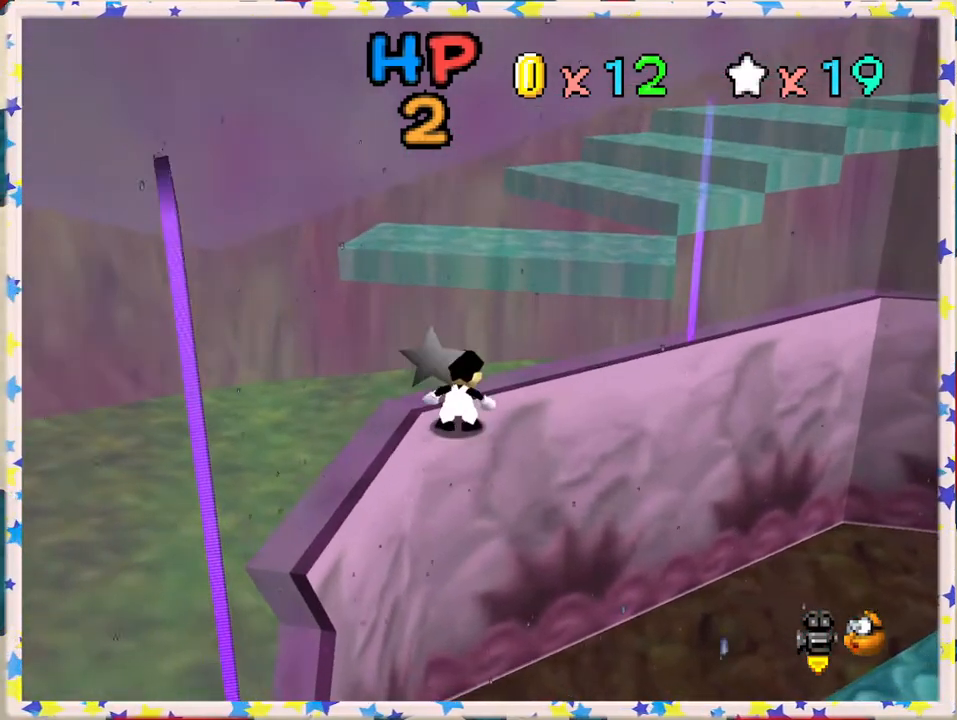
{"buttons": [], "left_stick": "up", "events": [[267, "left_stick", "up"], [283, "A", "down"], [333, "A", "up"]]}
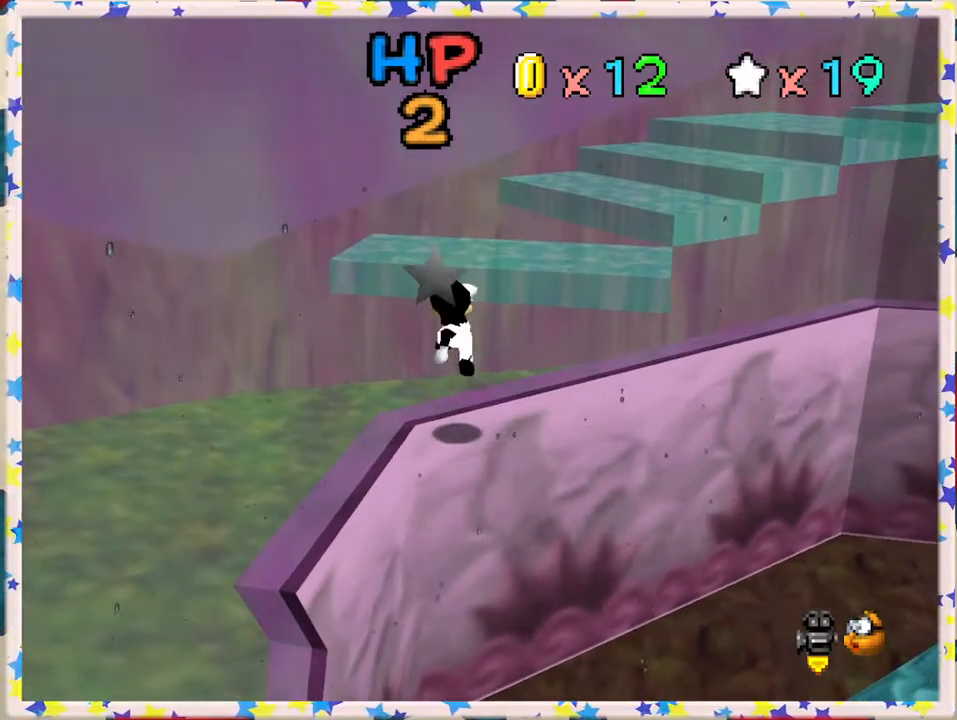
{"buttons": ["A"], "left_stick": "up-right", "events": [[33, "left_stick", "up-right"], [317, "A", "down"]]}
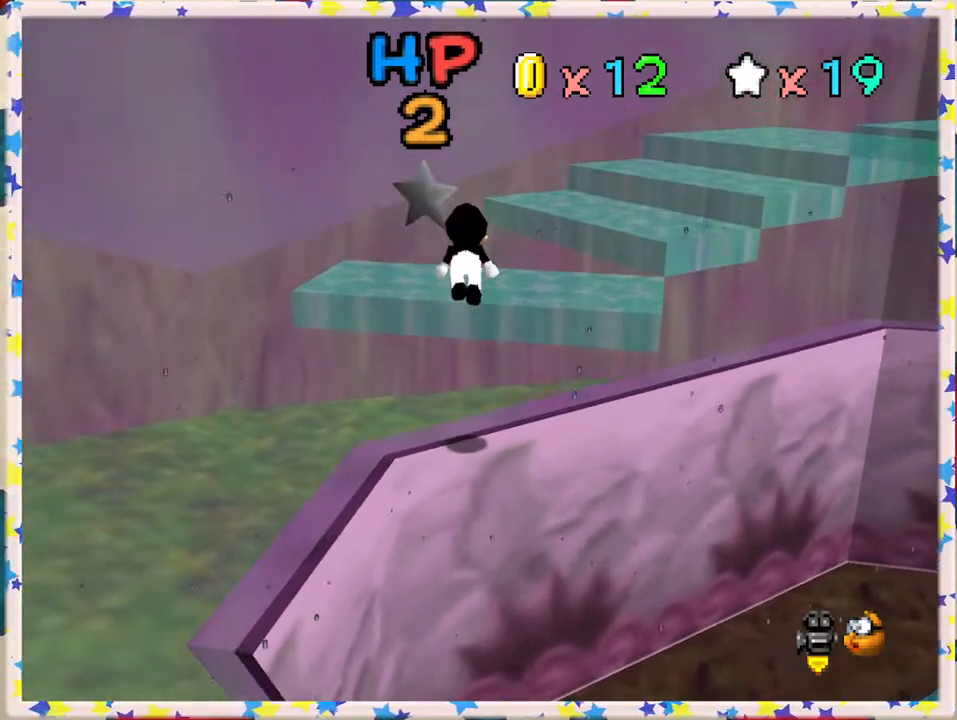
{"buttons": ["A"], "left_stick": "up-right", "events": []}
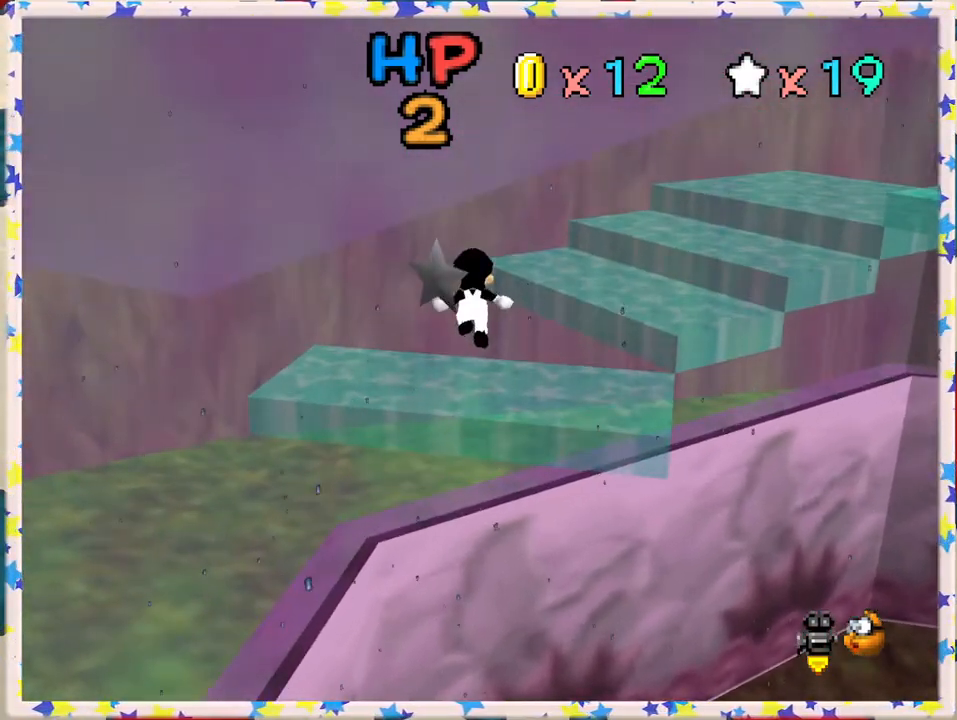
{"buttons": [], "left_stick": "right", "events": [[167, "A", "up"], [200, "left_stick", "center"], [500, "left_stick", "right"]]}
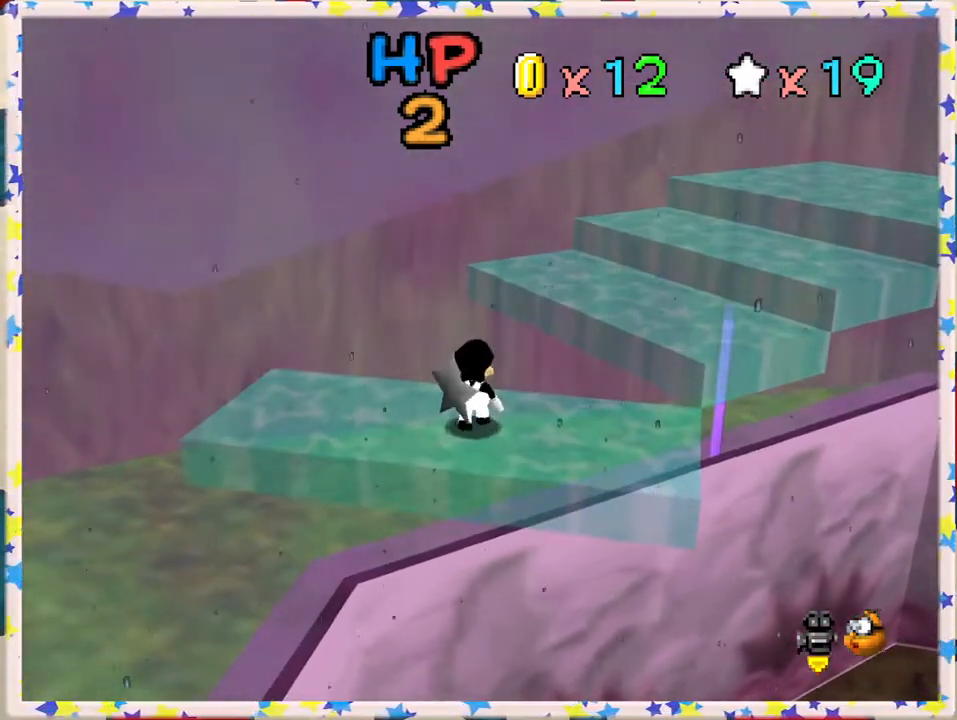
{"buttons": ["A"], "left_stick": "up-right", "events": [[50, "left_stick", "up-right"], [333, "A", "down"]]}
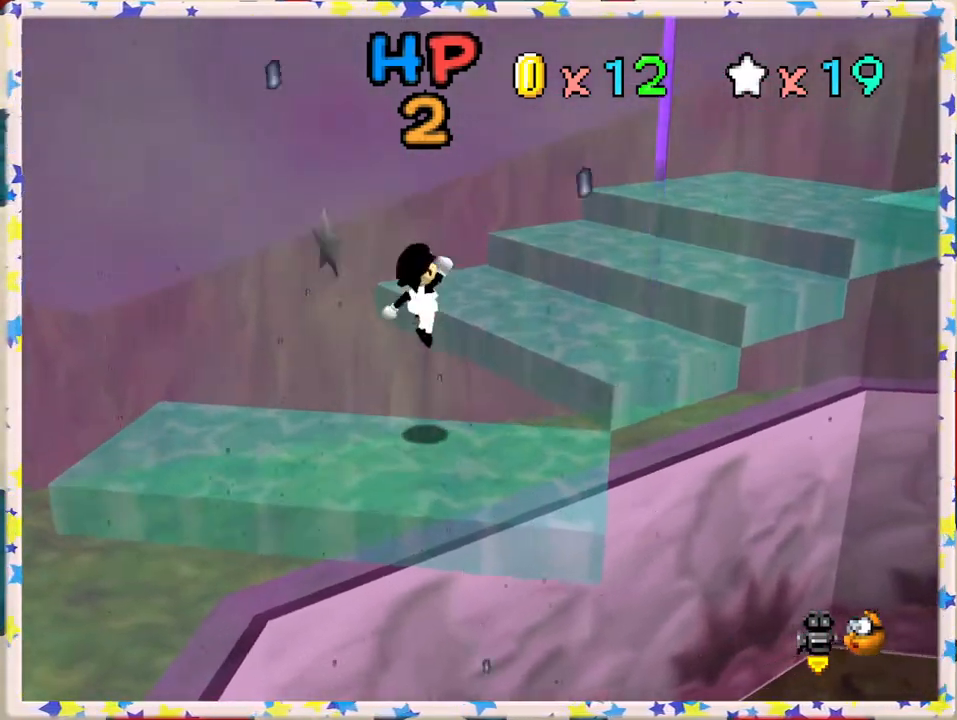
{"buttons": [], "left_stick": "up", "events": [[183, "A", "up"], [233, "C_LEFT", "down"], [400, "C_LEFT", "up"], [483, "left_stick", "up"]]}
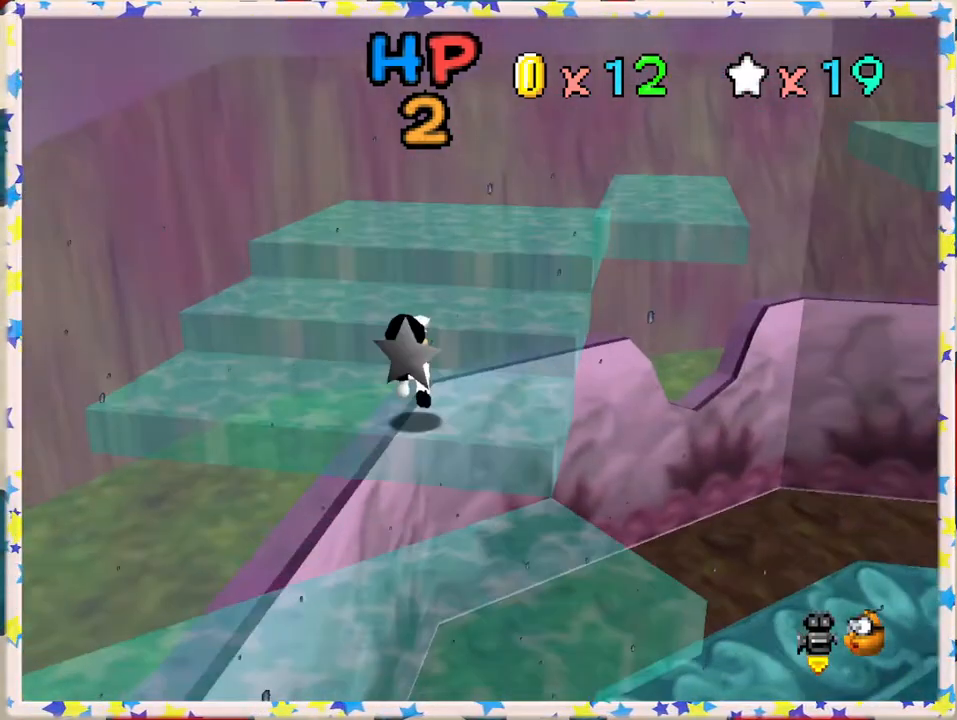
{"buttons": ["A"], "left_stick": "up-right", "events": [[167, "A", "down"], [200, "left_stick", "up-right"]]}
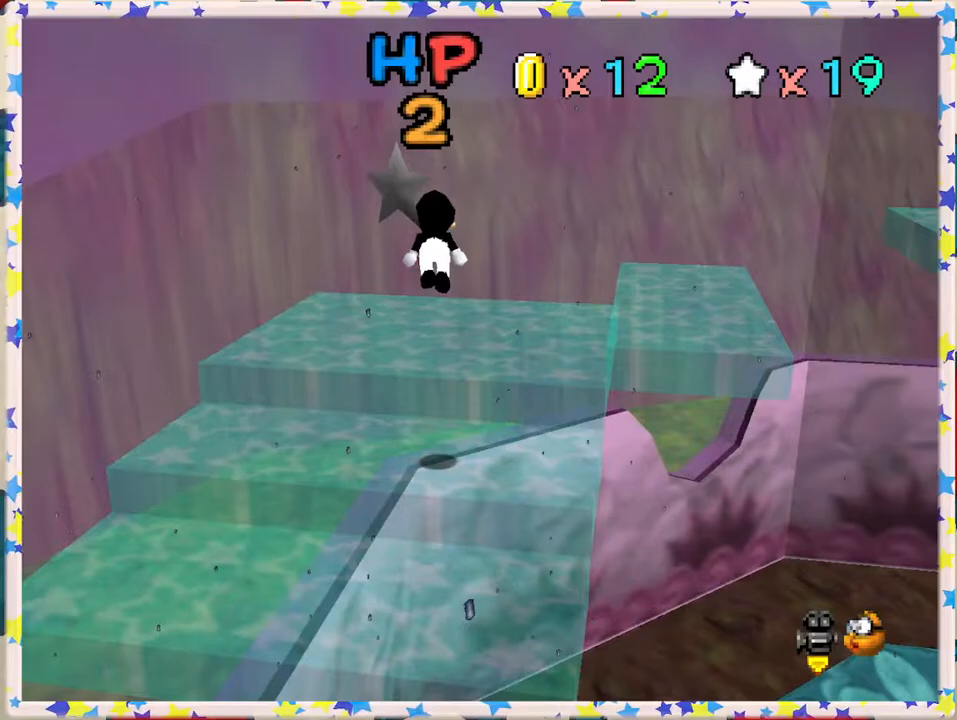
{"buttons": [], "left_stick": "center", "events": [[33, "A", "up"], [100, "C_LEFT", "down"], [100, "left_stick", "center"], [217, "C_LEFT", "up"], [300, "C_LEFT", "down"], [400, "C_LEFT", "up"]]}
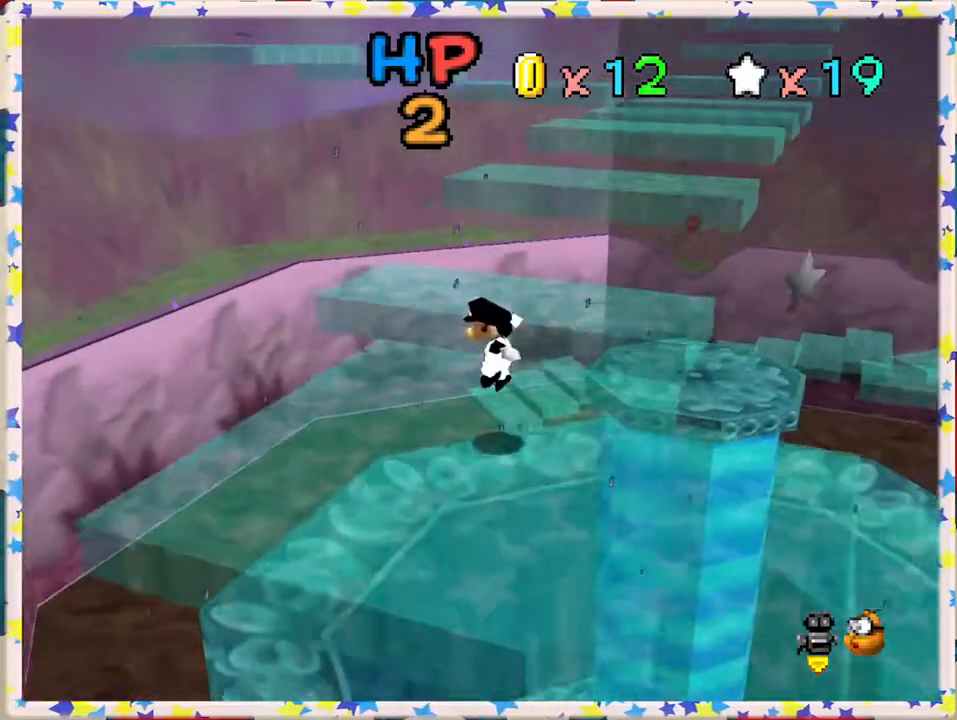
{"buttons": [], "left_stick": "up-right", "events": [[133, "left_stick", "up"], [417, "left_stick", "up-right"]]}
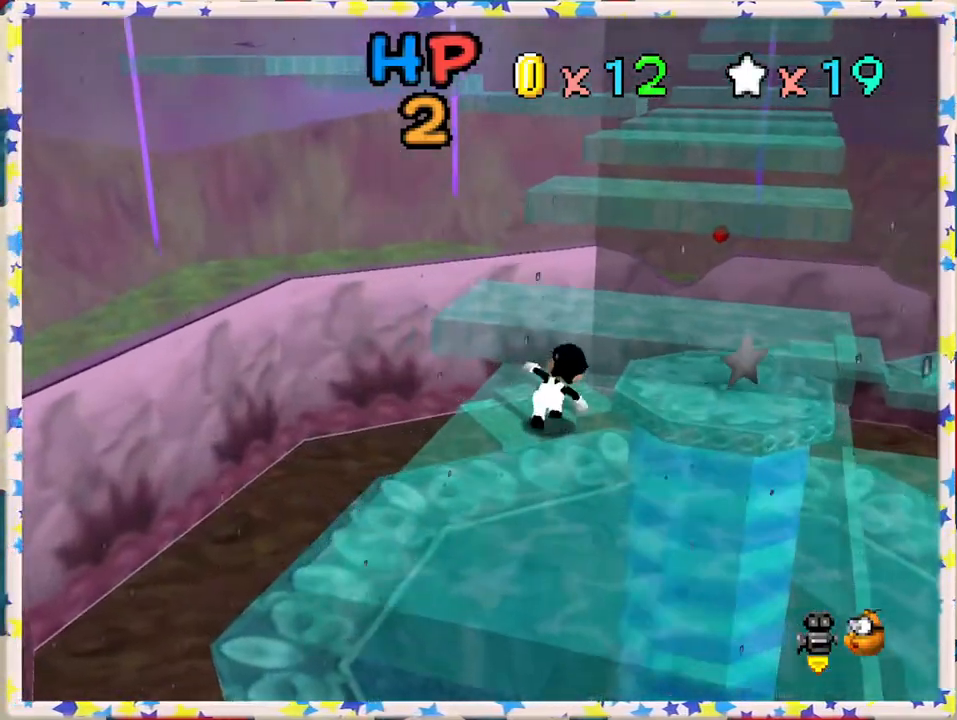
{"buttons": [], "left_stick": "up-right", "events": [[33, "left_stick", "up"], [67, "A", "down"], [150, "A", "up"], [333, "left_stick", "up-right"]]}
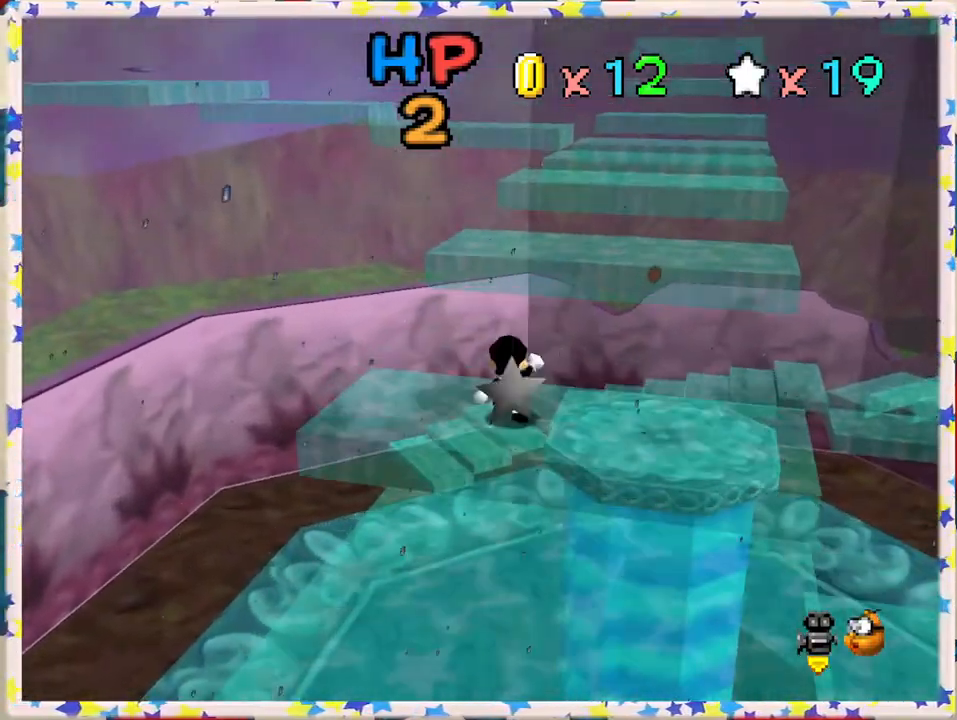
{"buttons": [], "left_stick": "up", "events": [[33, "A", "down"], [383, "left_stick", "up"], [433, "A", "up"]]}
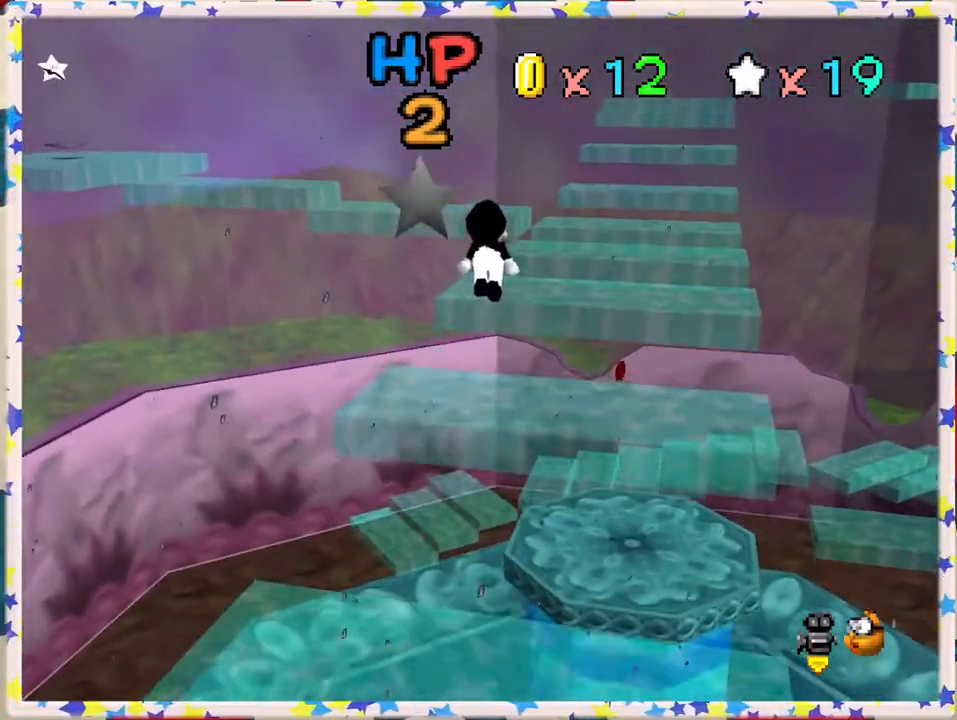
{"buttons": [], "left_stick": "up", "events": [[83, "left_stick", "center"], [133, "left_stick", "down-left"], [433, "left_stick", "up"]]}
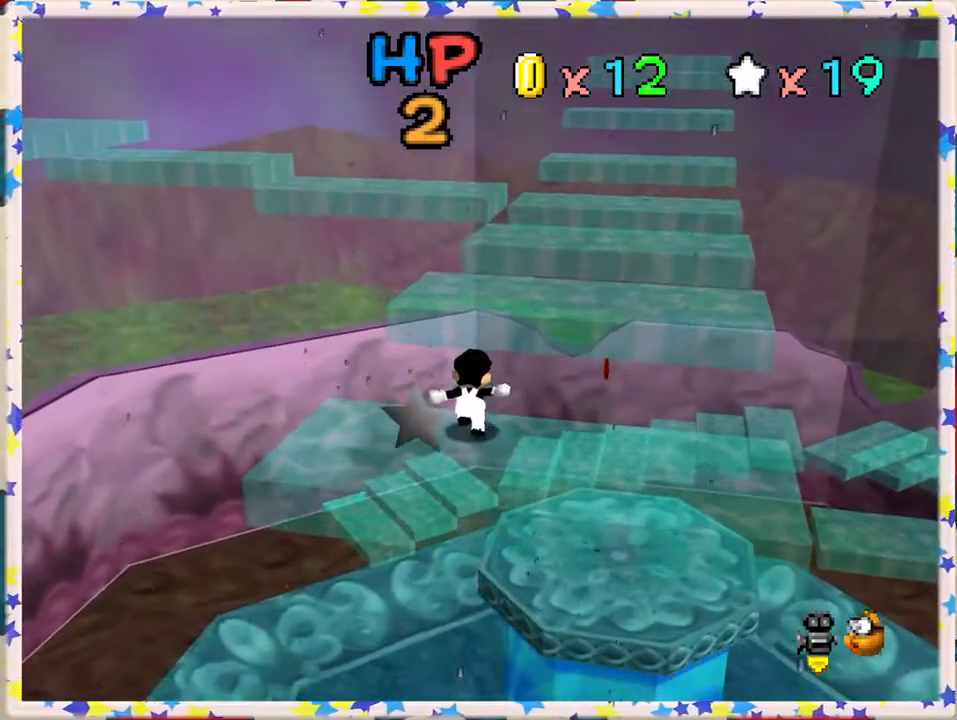
{"buttons": [], "left_stick": "up-right", "events": [[67, "A", "down"], [383, "A", "up"], [483, "left_stick", "up-right"]]}
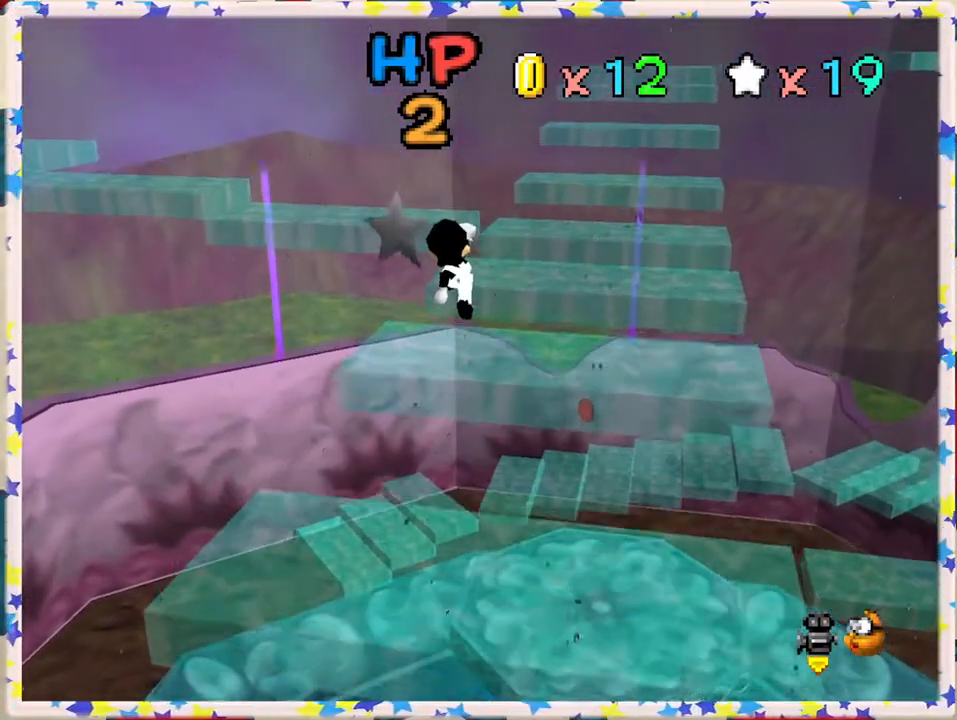
{"buttons": ["A"], "left_stick": "up-right", "events": [[400, "A", "down"]]}
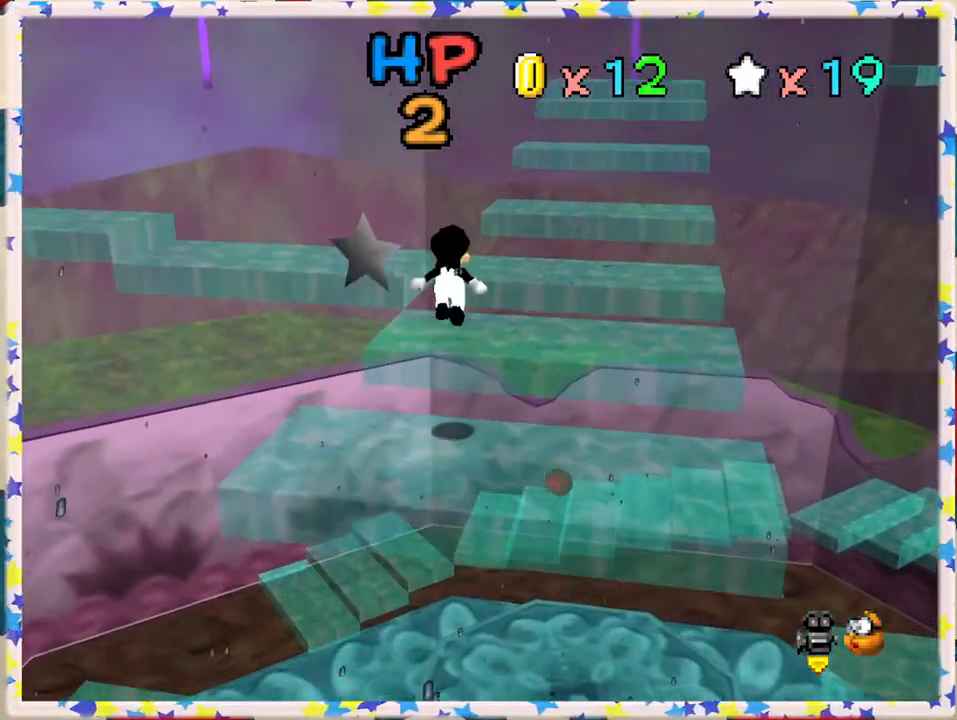
{"buttons": [], "left_stick": "up", "events": [[83, "A", "up"], [167, "left_stick", "center"], [233, "left_stick", "down"], [350, "left_stick", "center"], [433, "left_stick", "up"]]}
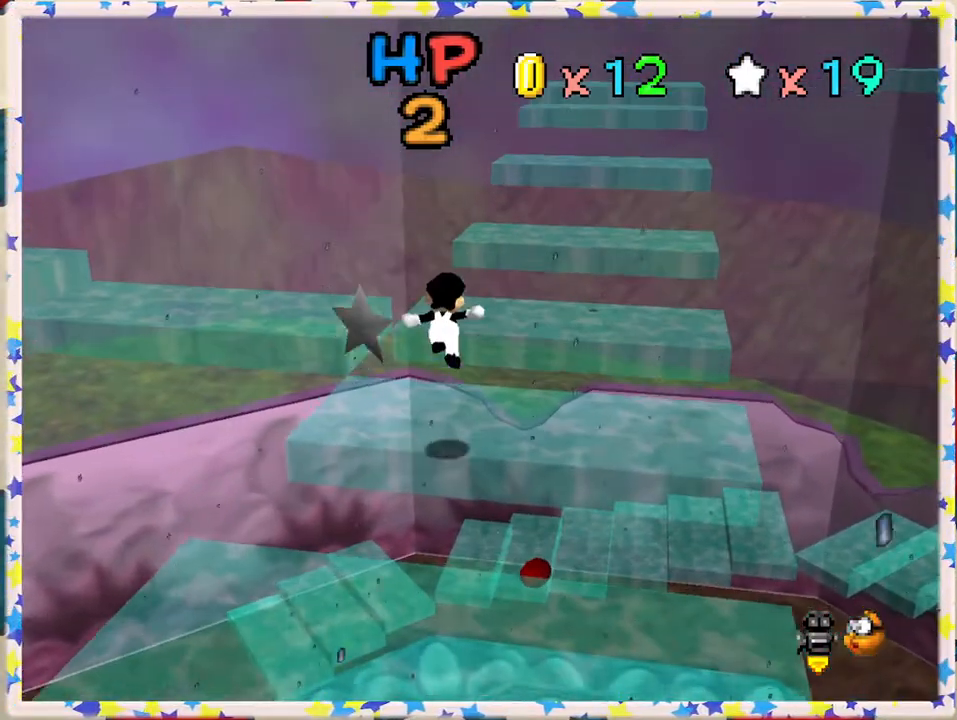
{"buttons": [], "left_stick": "up-right", "events": [[267, "A", "down"], [417, "A", "up"], [450, "left_stick", "up-right"]]}
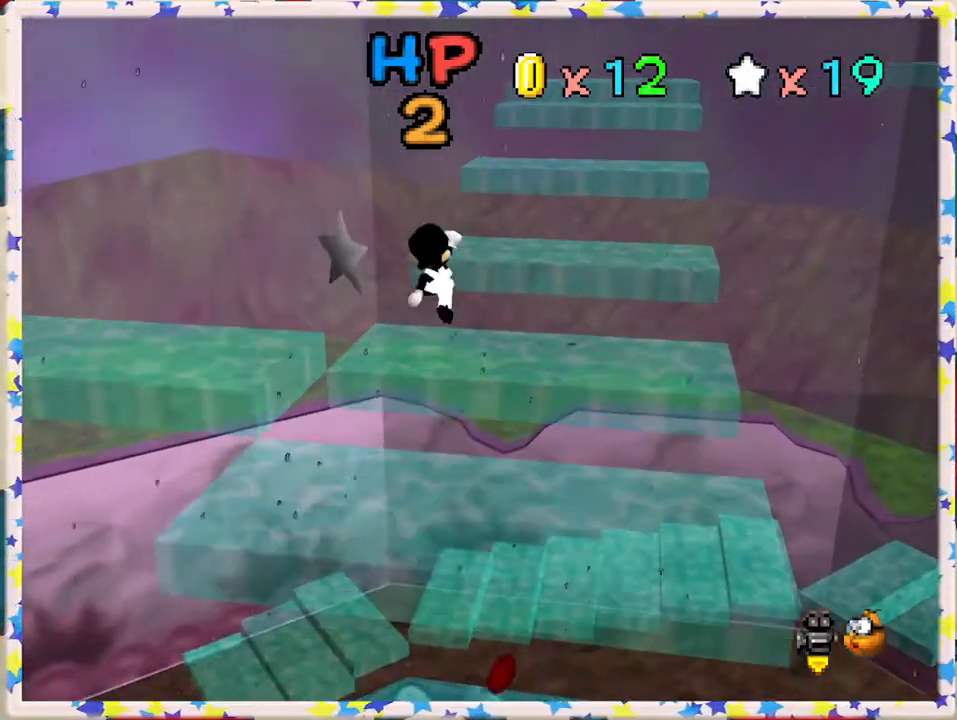
{"buttons": [], "left_stick": "up", "events": [[50, "left_stick", "center"], [167, "left_stick", "down-left"], [333, "left_stick", "up"]]}
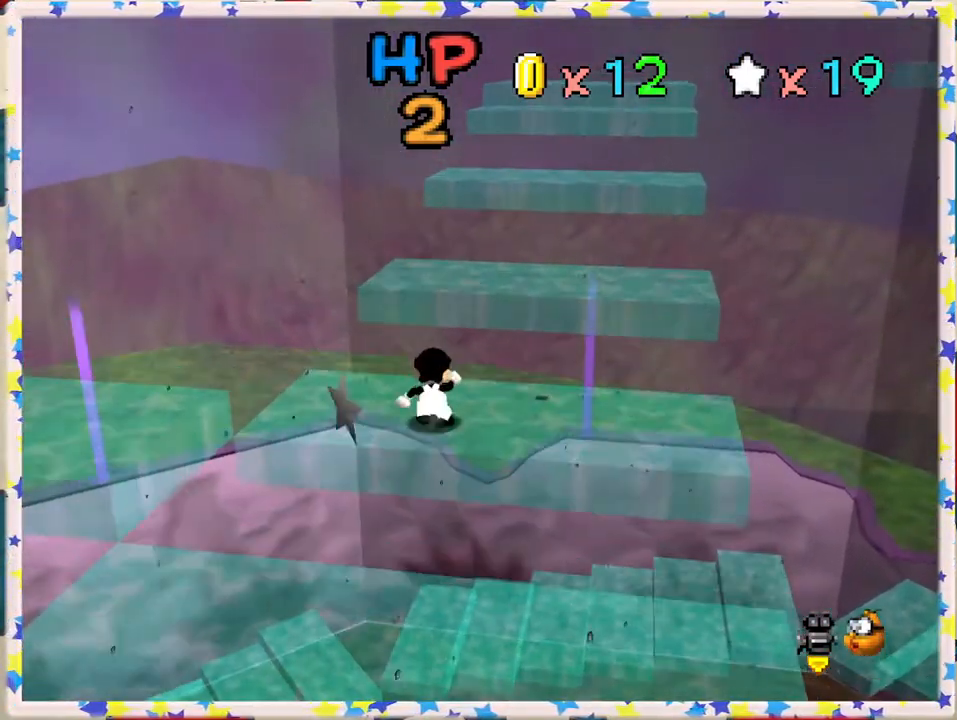
{"buttons": ["A"], "left_stick": "up-right", "events": [[133, "A", "down"], [400, "left_stick", "up-right"]]}
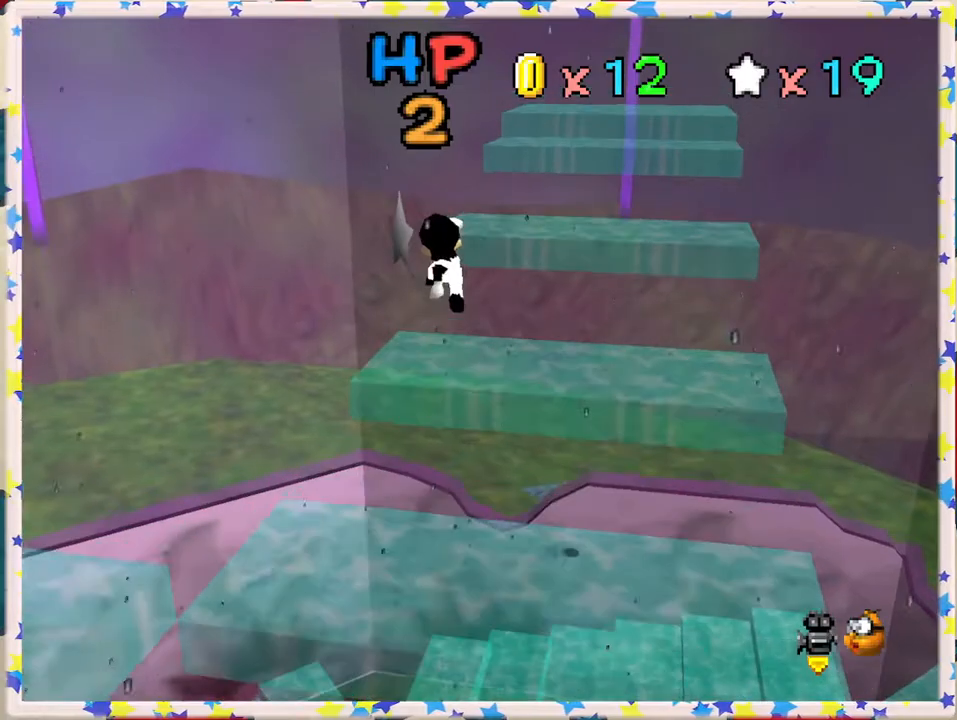
{"buttons": ["A"], "left_stick": "up-right", "events": [[17, "A", "up"], [167, "left_stick", "down"], [317, "left_stick", "up-right"], [483, "A", "down"]]}
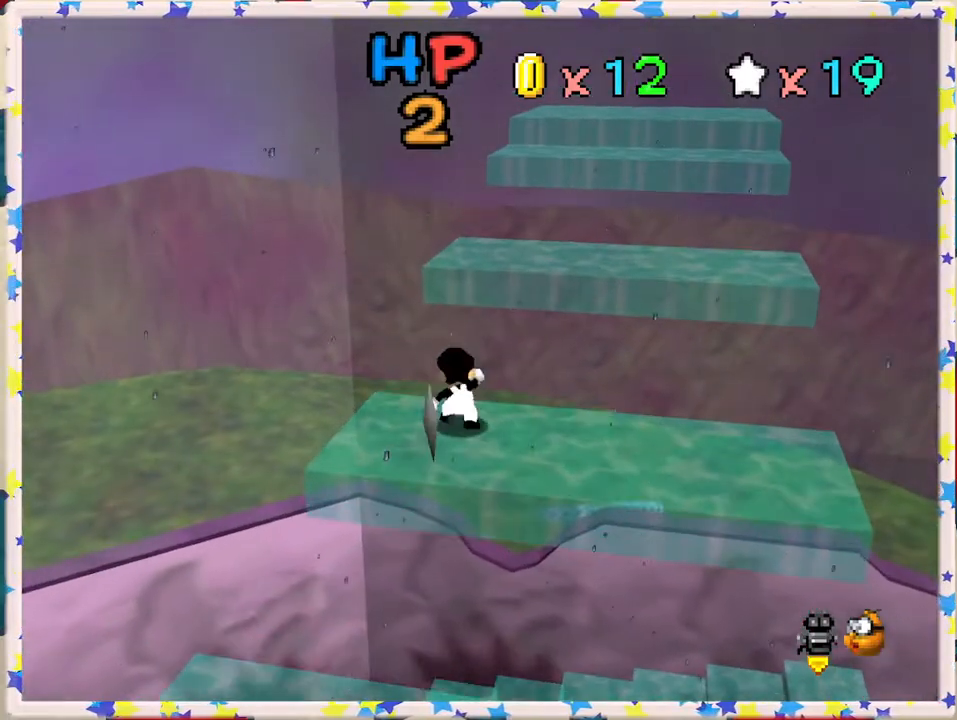
{"buttons": [], "left_stick": "down-right", "events": [[367, "A", "up"], [400, "left_stick", "down-right"]]}
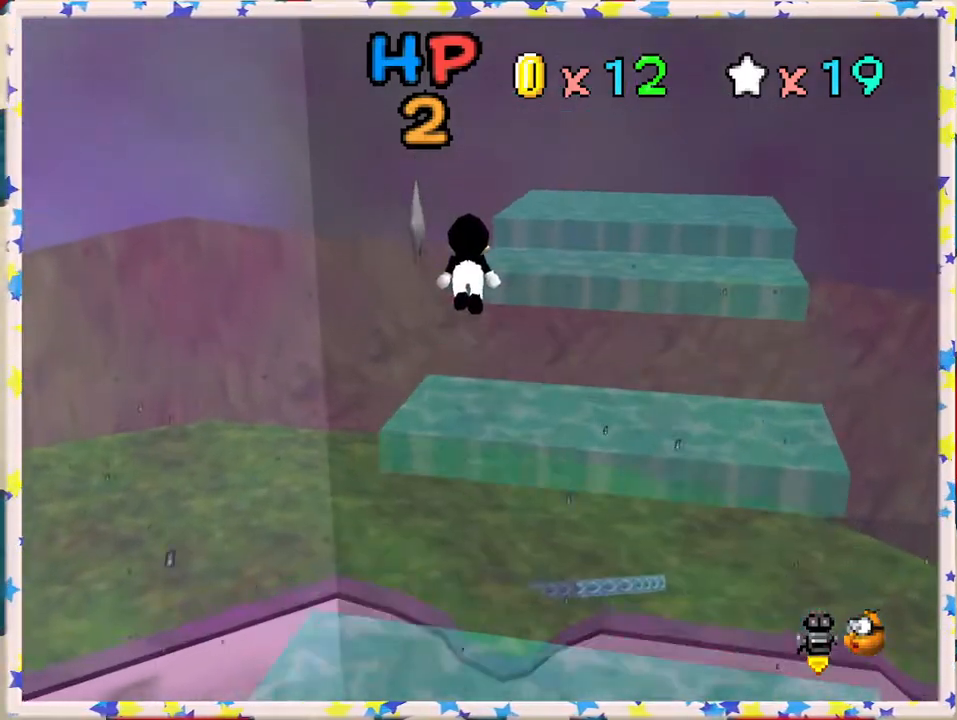
{"buttons": [], "left_stick": "center", "events": [[17, "left_stick", "down"], [200, "C_LEFT", "down"], [317, "C_LEFT", "up"], [350, "left_stick", "center"]]}
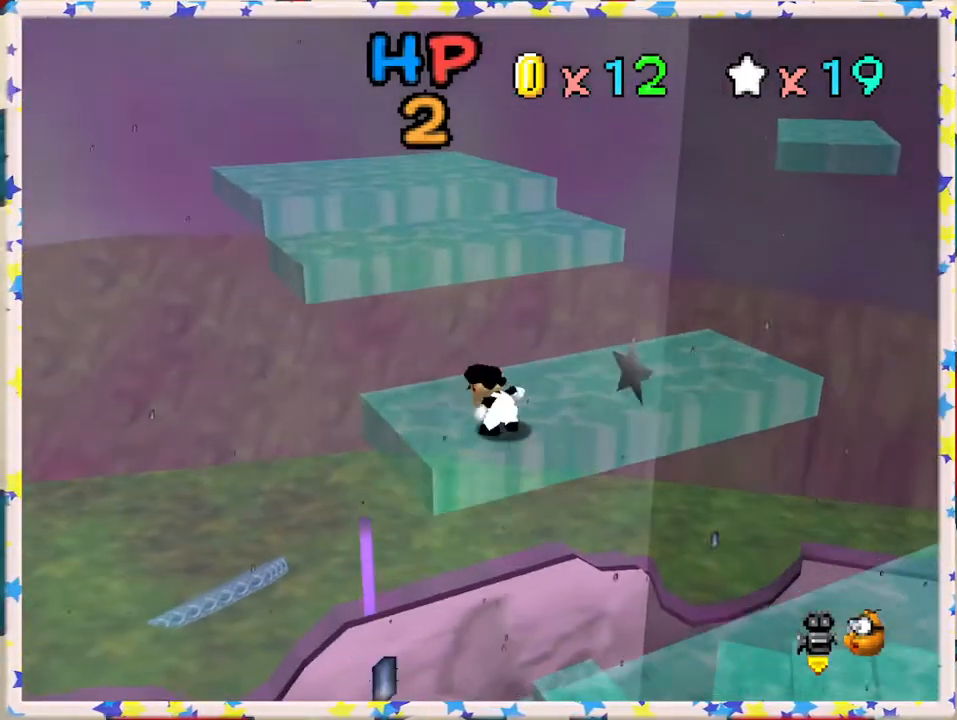
{"buttons": [], "left_stick": "up", "events": [[117, "left_stick", "up"], [283, "left_stick", "center"], [350, "A", "down"], [367, "left_stick", "up"], [433, "A", "up"]]}
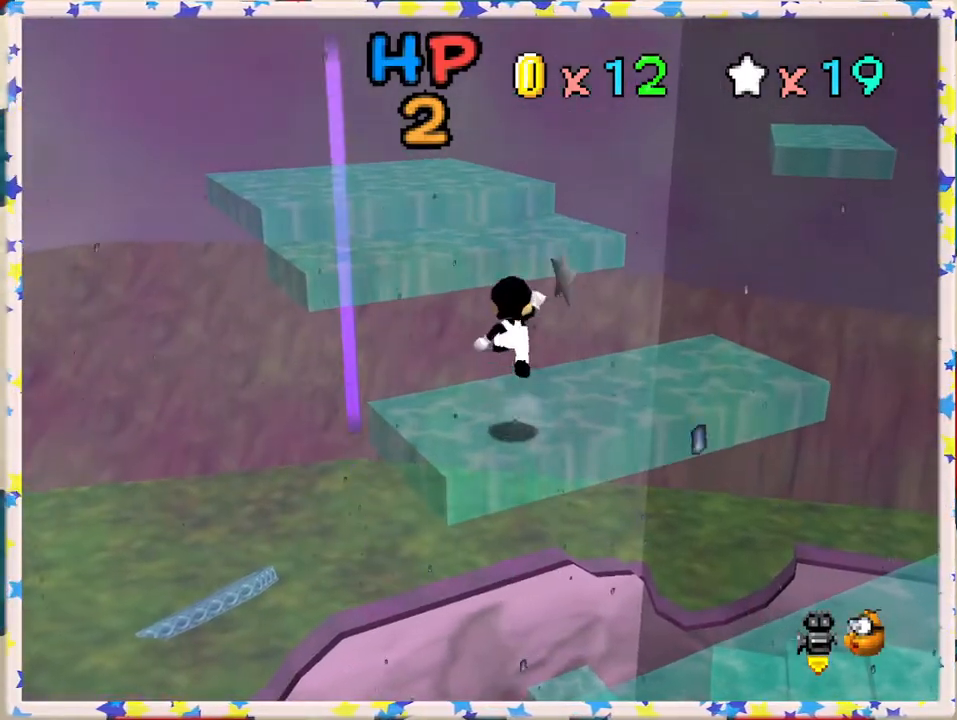
{"buttons": ["A"], "left_stick": "up-left", "events": [[150, "left_stick", "up-left"], [417, "A", "down"]]}
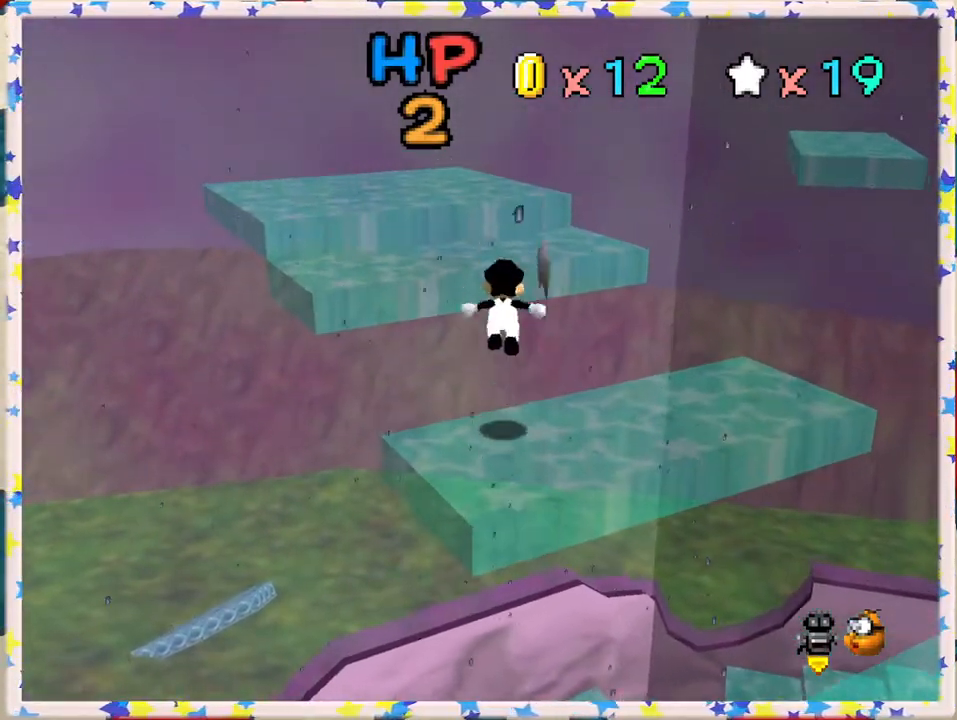
{"buttons": [], "left_stick": "up-left", "events": [[317, "A", "up"]]}
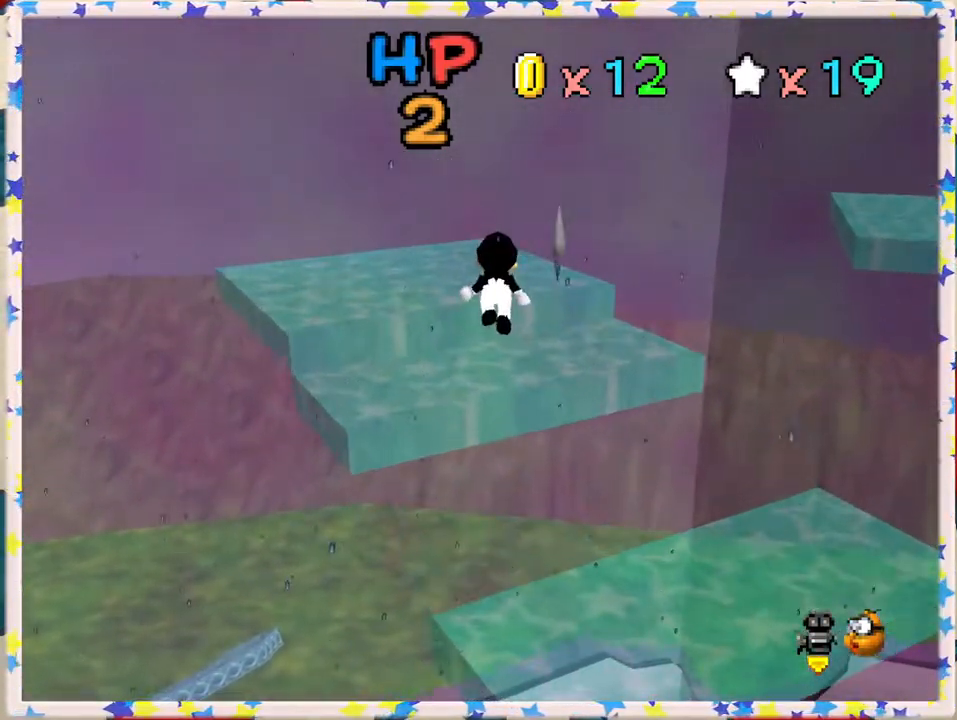
{"buttons": [], "left_stick": "center", "events": [[33, "C_LEFT", "down"], [100, "left_stick", "center"], [200, "C_LEFT", "up"], [283, "C_LEFT", "down"], [433, "C_LEFT", "up"]]}